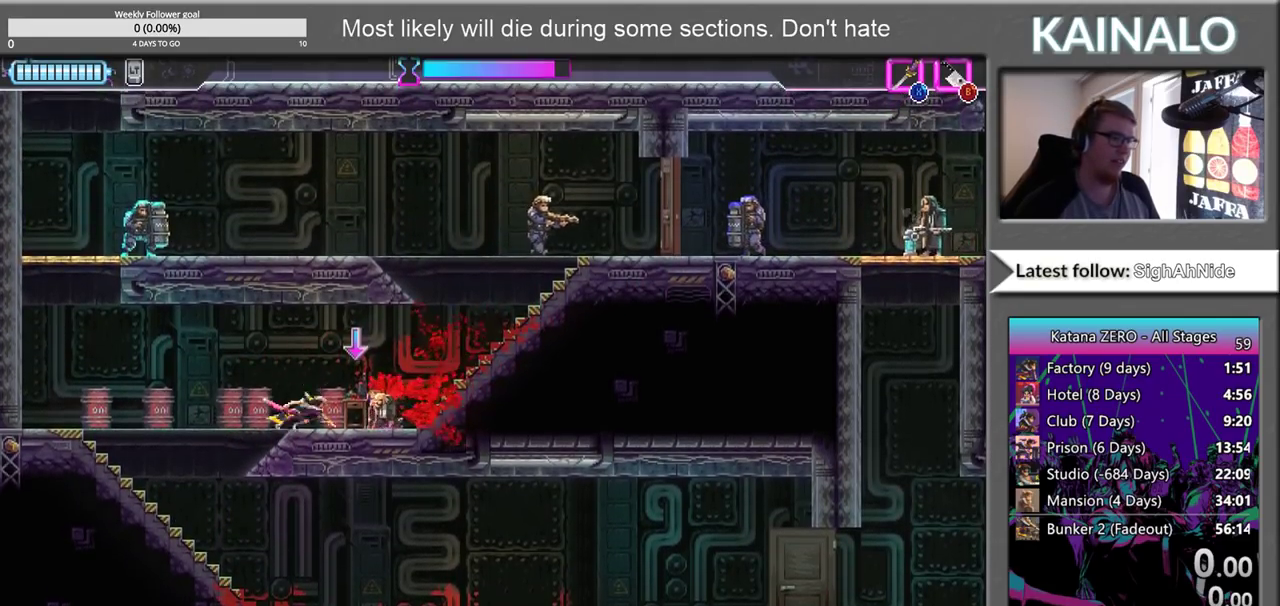
Gameplay with a controller (Xbox layout); each line is a JSON object with the inputs held at the frame after it. "events" lists button and stick changes between this image and that frame as [ms after this image, input, new state], when the widget could be followed in between. Not read: L1 L2 R1 R2.
{"buttons": [], "left_stick": "up-right", "right_stick": "center", "events": [[283, "left_stick", "up-right"]]}
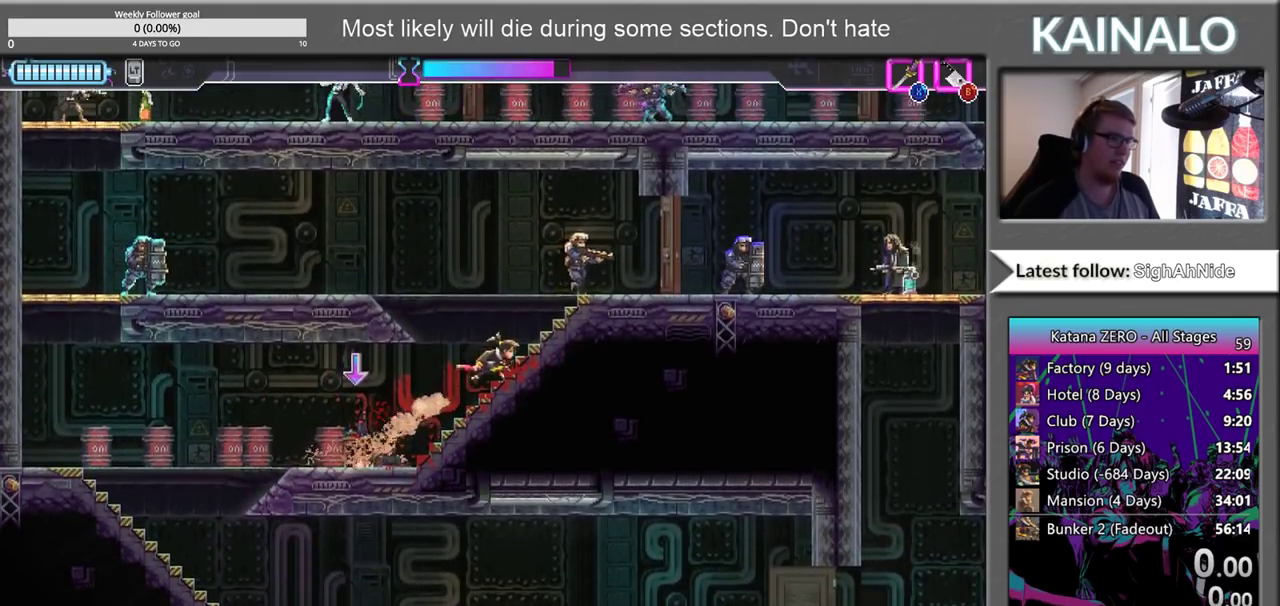
{"buttons": [], "left_stick": "left", "right_stick": "center", "events": [[167, "X", "down"], [217, "left_stick", "up"], [250, "X", "up"], [283, "left_stick", "up-left"], [417, "left_stick", "left"]]}
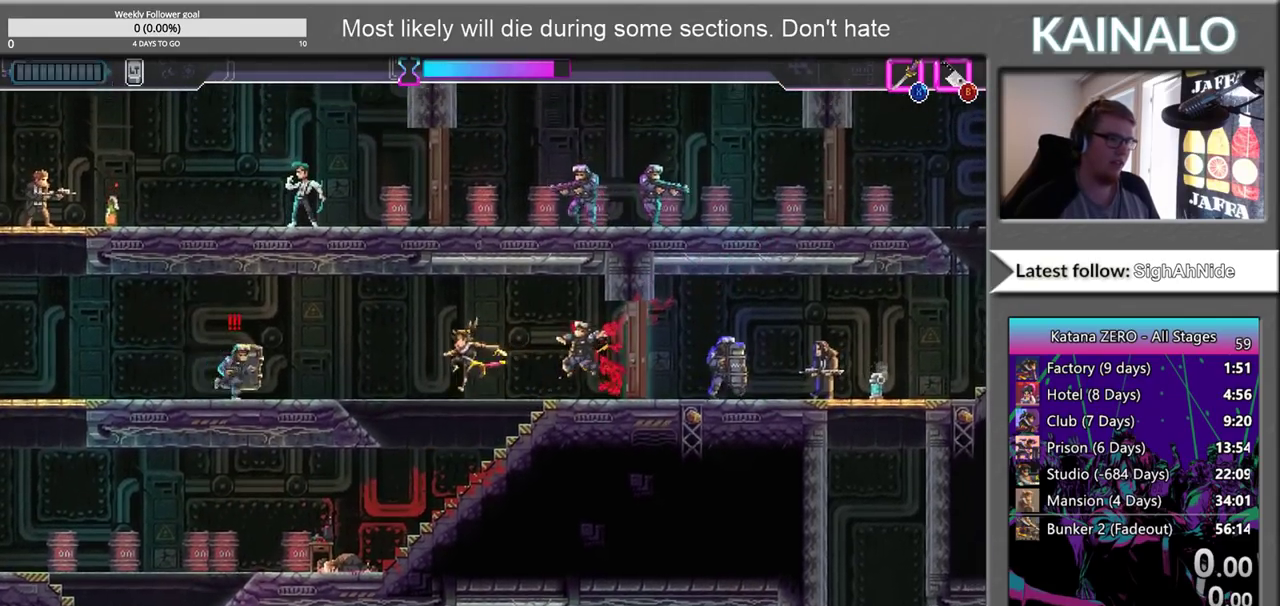
{"buttons": [], "left_stick": "left", "right_stick": "center", "events": [[33, "B", "down"], [117, "B", "up"]]}
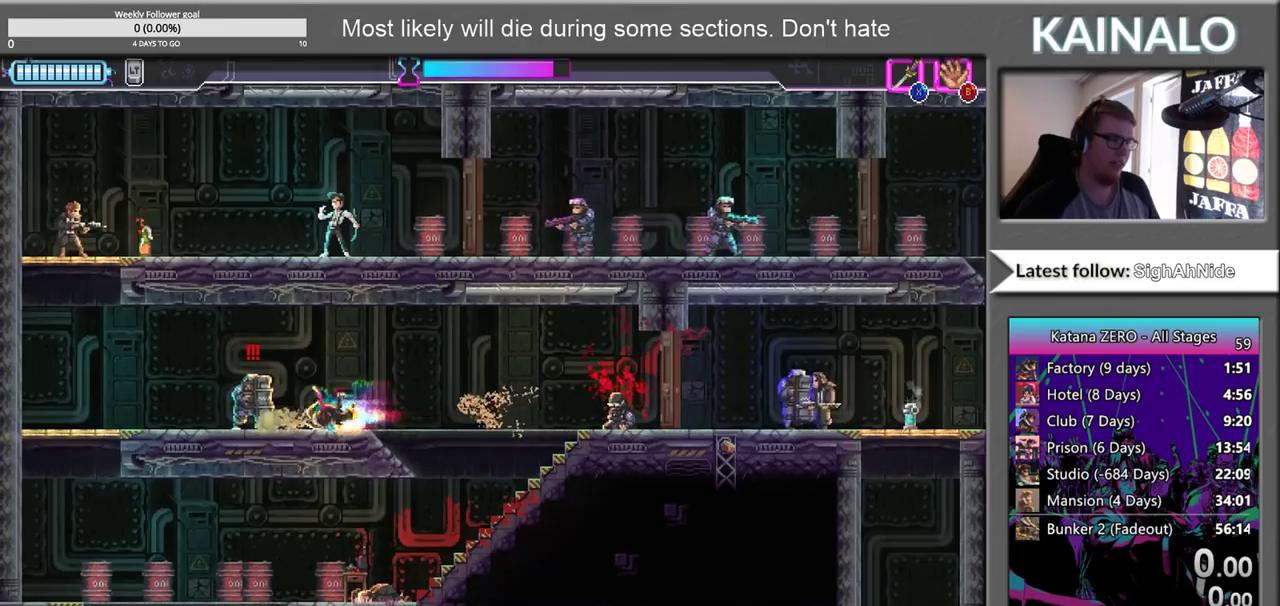
{"buttons": [], "left_stick": "left", "right_stick": "center", "events": [[267, "left_stick", "right"], [300, "X", "down"], [383, "X", "up"], [433, "left_stick", "left"]]}
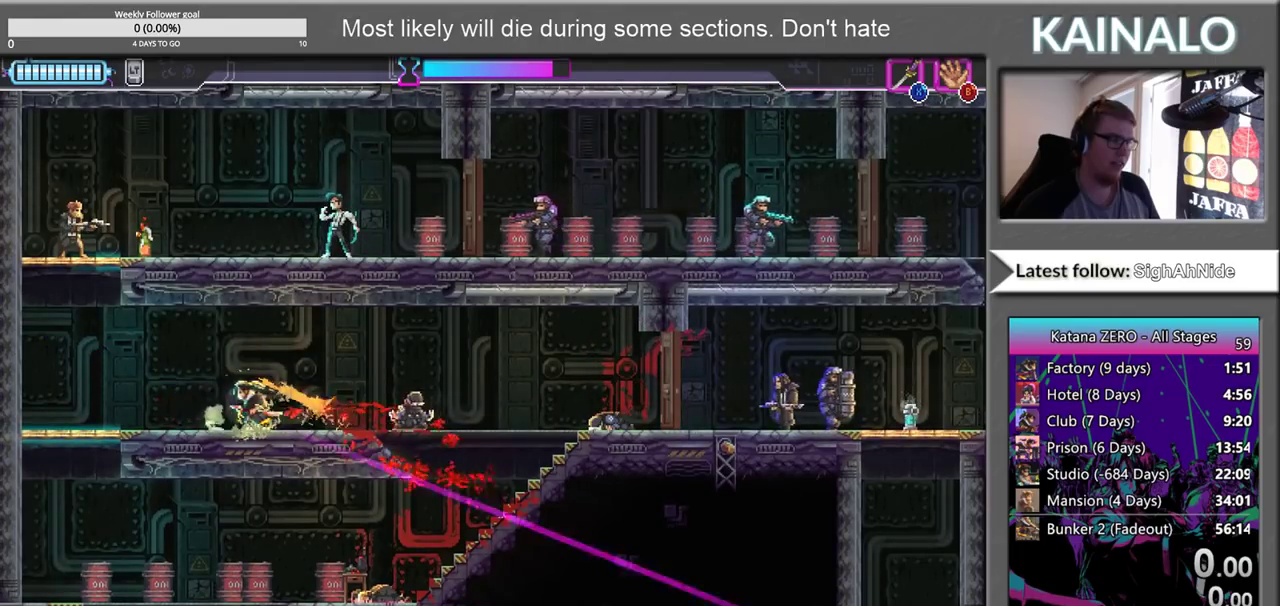
{"buttons": [], "left_stick": "right", "right_stick": "center", "events": [[417, "left_stick", "right"]]}
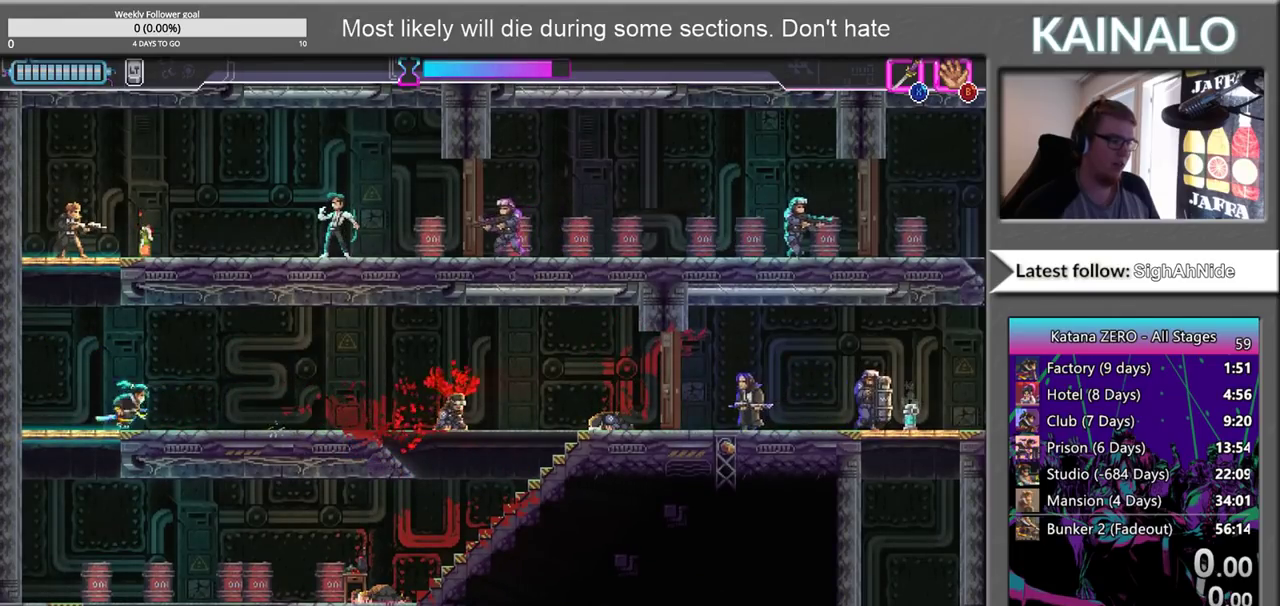
{"buttons": [], "left_stick": "right", "right_stick": "center", "events": []}
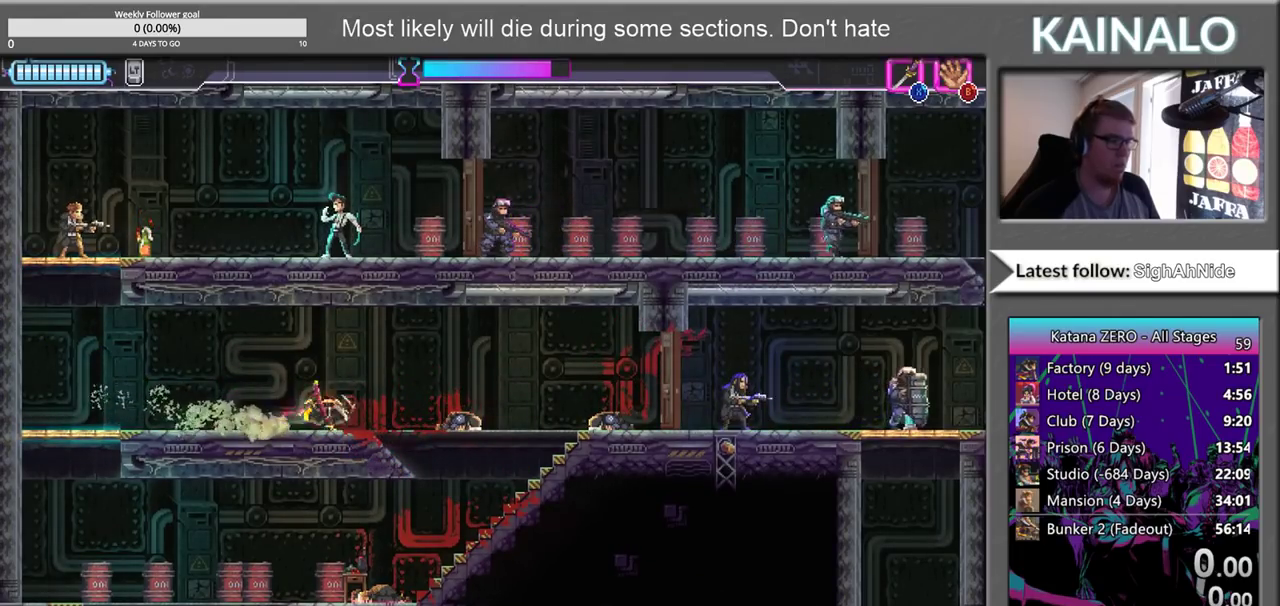
{"buttons": [], "left_stick": "down-left", "right_stick": "center", "events": [[167, "left_stick", "center"], [267, "left_stick", "down"], [467, "left_stick", "down-left"]]}
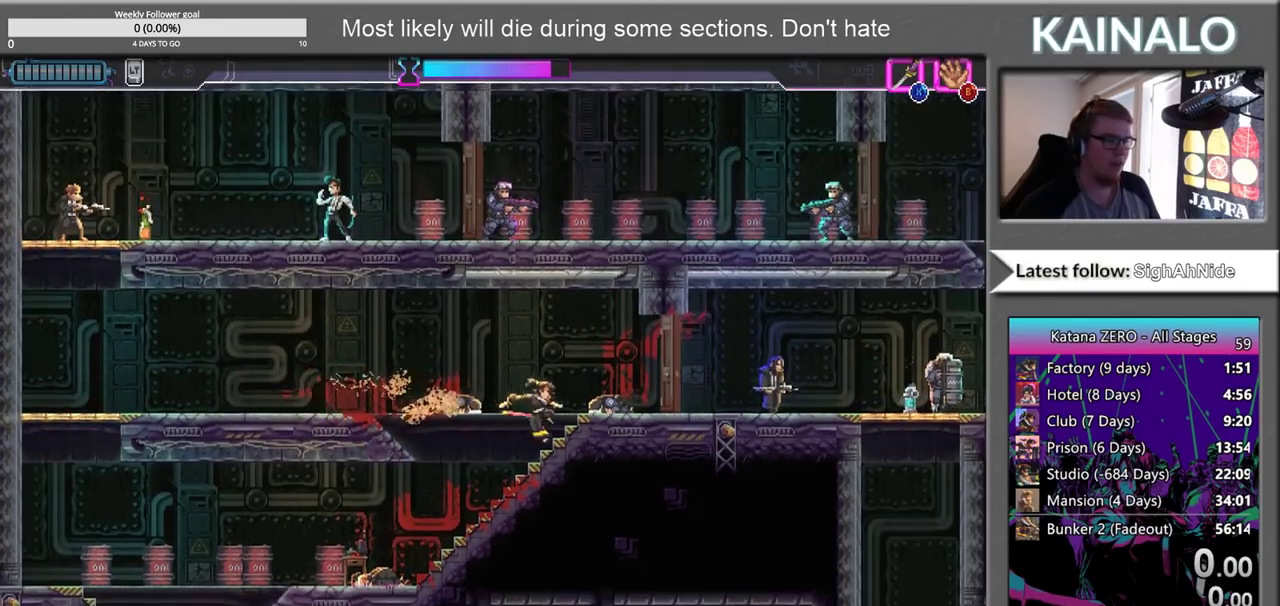
{"buttons": [], "left_stick": "left", "right_stick": "center", "events": [[50, "X", "down"], [150, "X", "up"], [267, "left_stick", "left"]]}
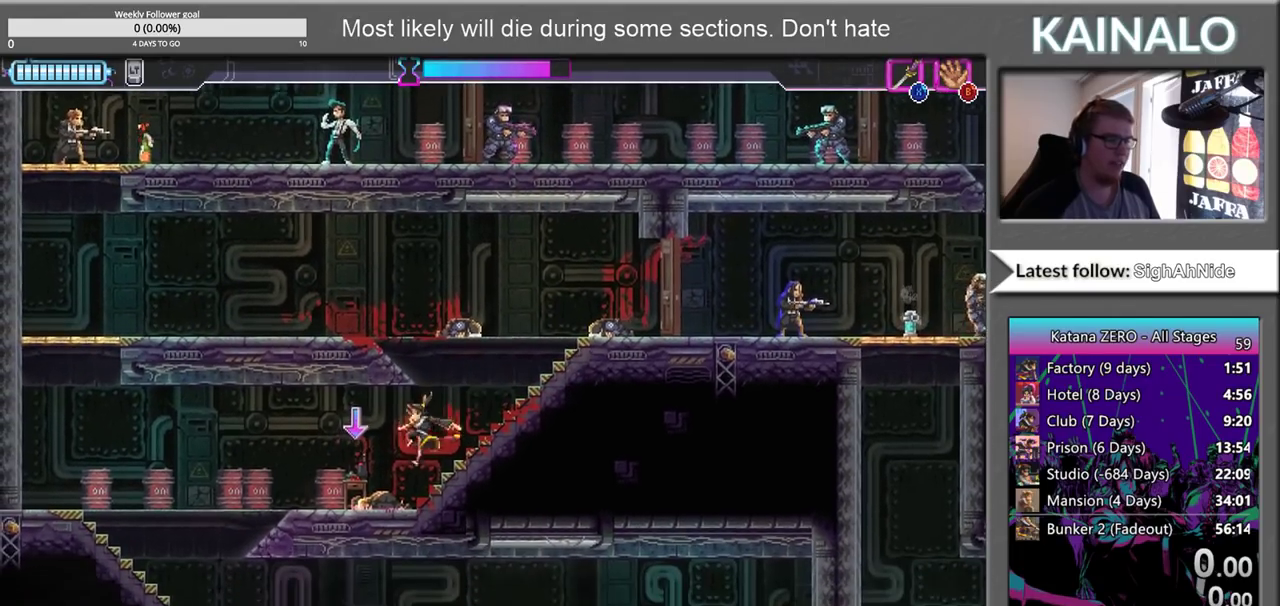
{"buttons": [], "left_stick": "right", "right_stick": "center", "events": [[233, "left_stick", "center"], [367, "left_stick", "right"]]}
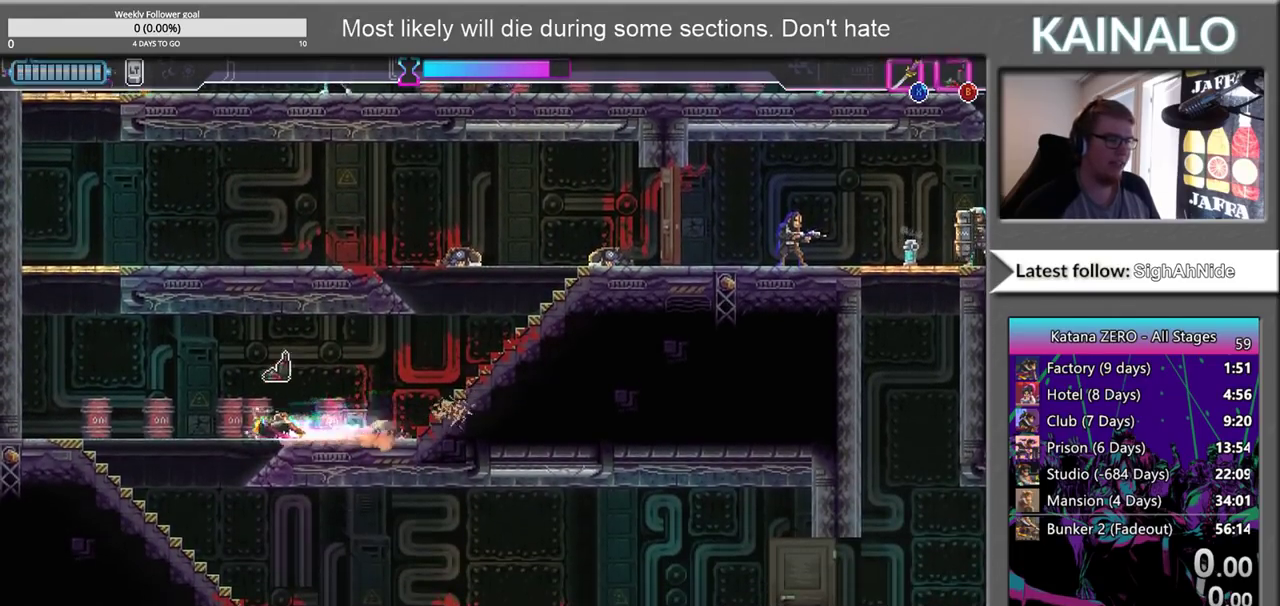
{"buttons": [], "left_stick": "right", "right_stick": "center", "events": []}
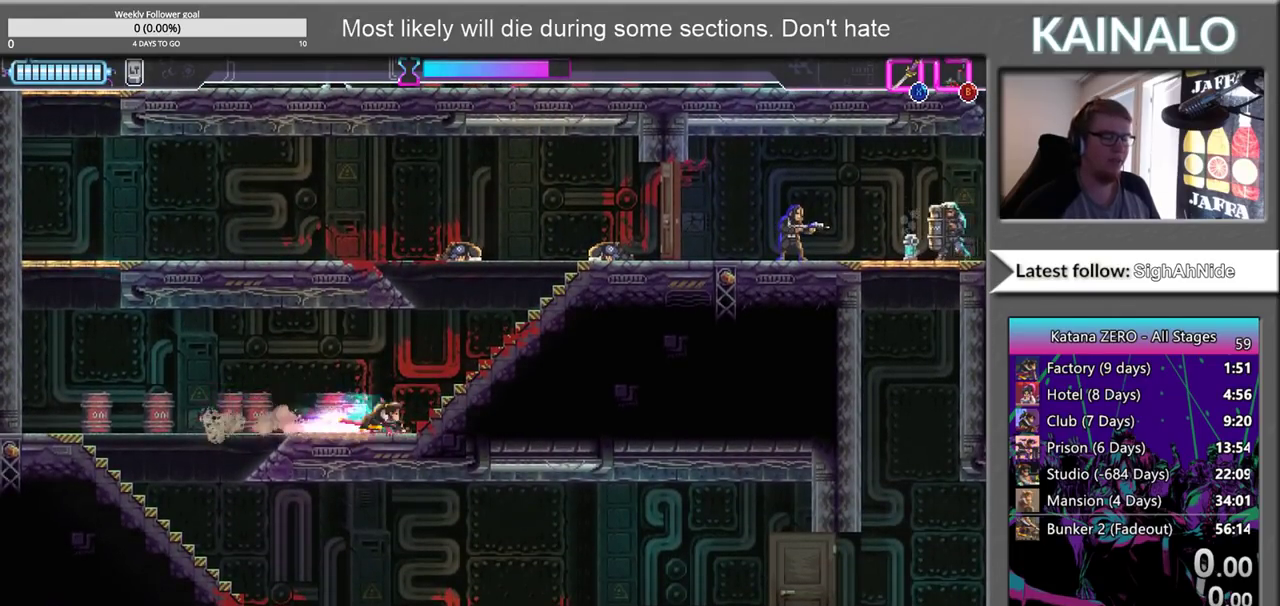
{"buttons": ["A"], "left_stick": "up-left", "right_stick": "center", "events": [[300, "left_stick", "up-right"], [367, "left_stick", "up"], [383, "A", "down"], [433, "left_stick", "up-left"]]}
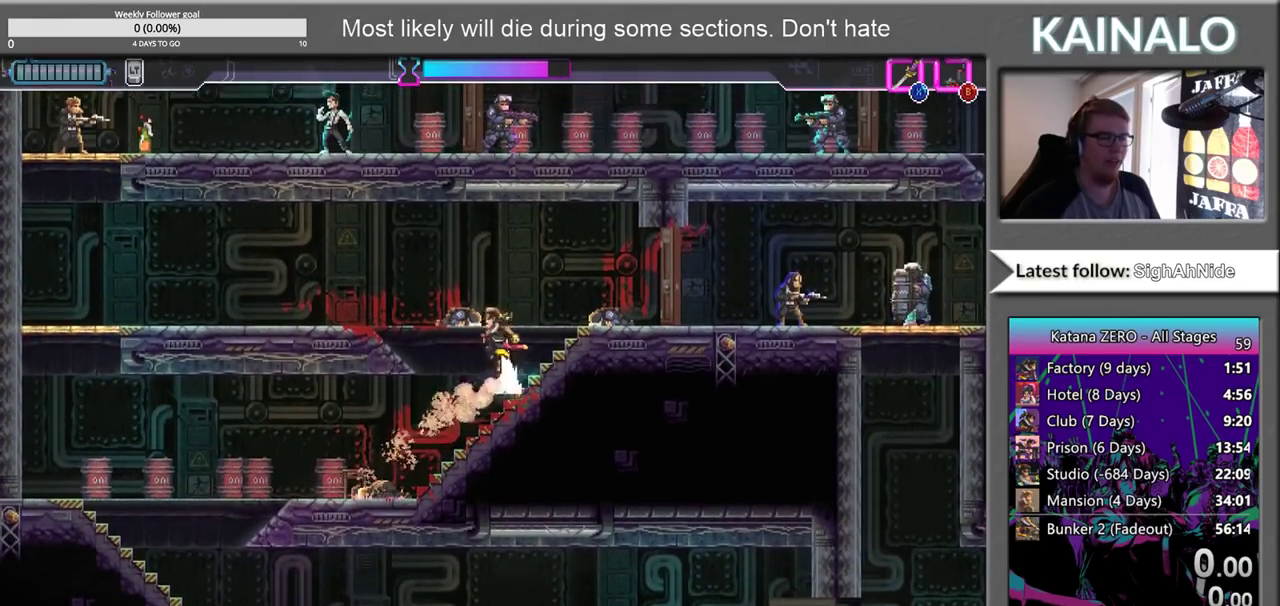
{"buttons": [], "left_stick": "left", "right_stick": "center", "events": [[67, "left_stick", "left"], [250, "A", "up"]]}
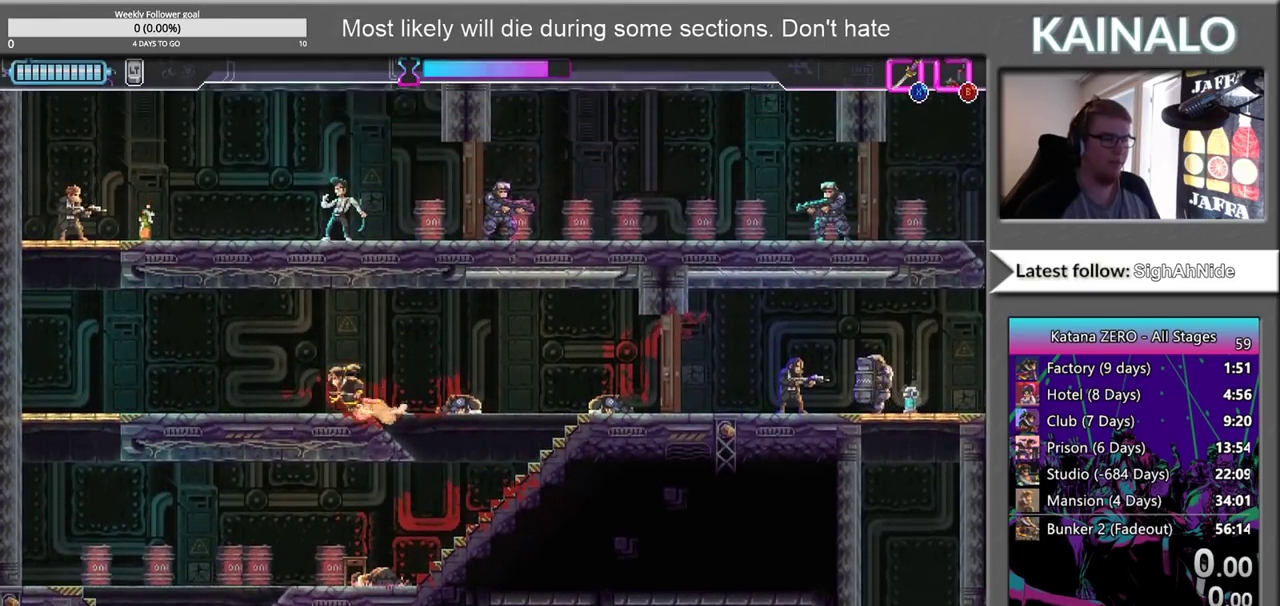
{"buttons": [], "left_stick": "left", "right_stick": "center", "events": []}